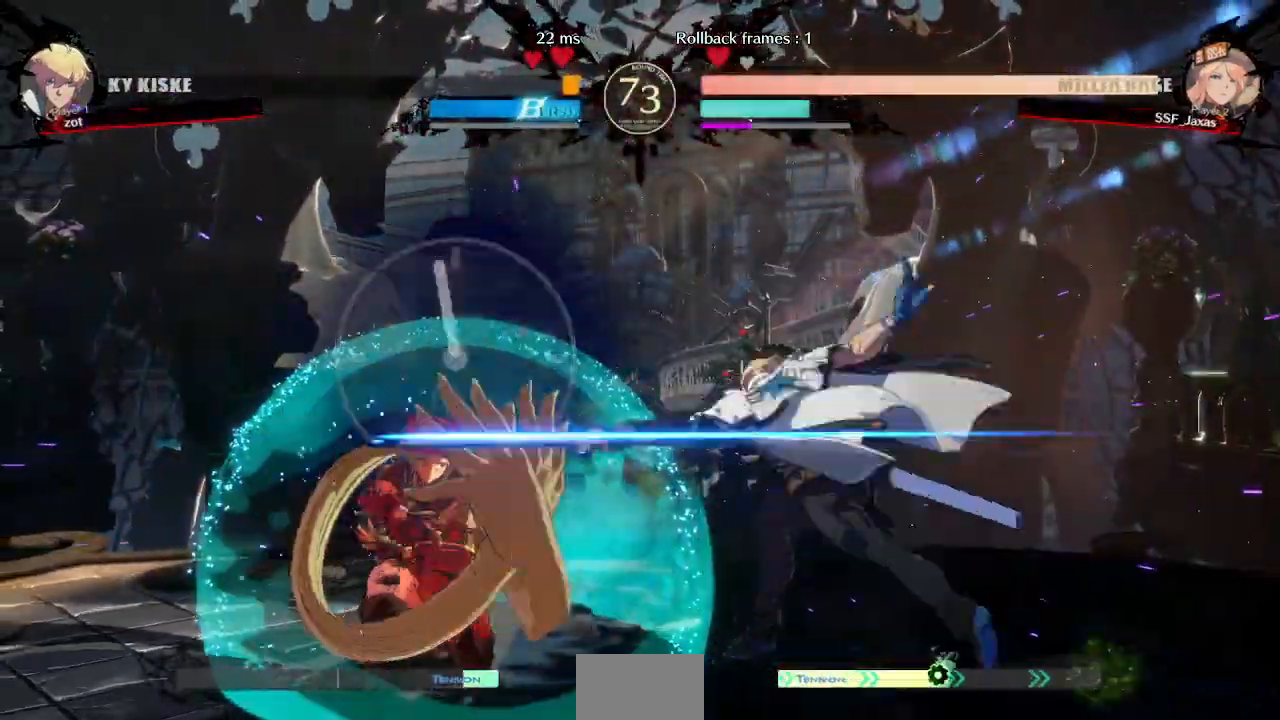
Gameplay with a controller (arcade stick); each line is a JSON object with the inputs held at the frame after it (dt_ms = milliseconds from this image to that frame). "events" lists button and stick changes between this image and that frame as [ms after this image, input, new state], when the widget could be followed in between. Not read: L3 R3 START other_buttons.
{"dt_ms": 500, "buttons": ["DPAD_LEFT"]}
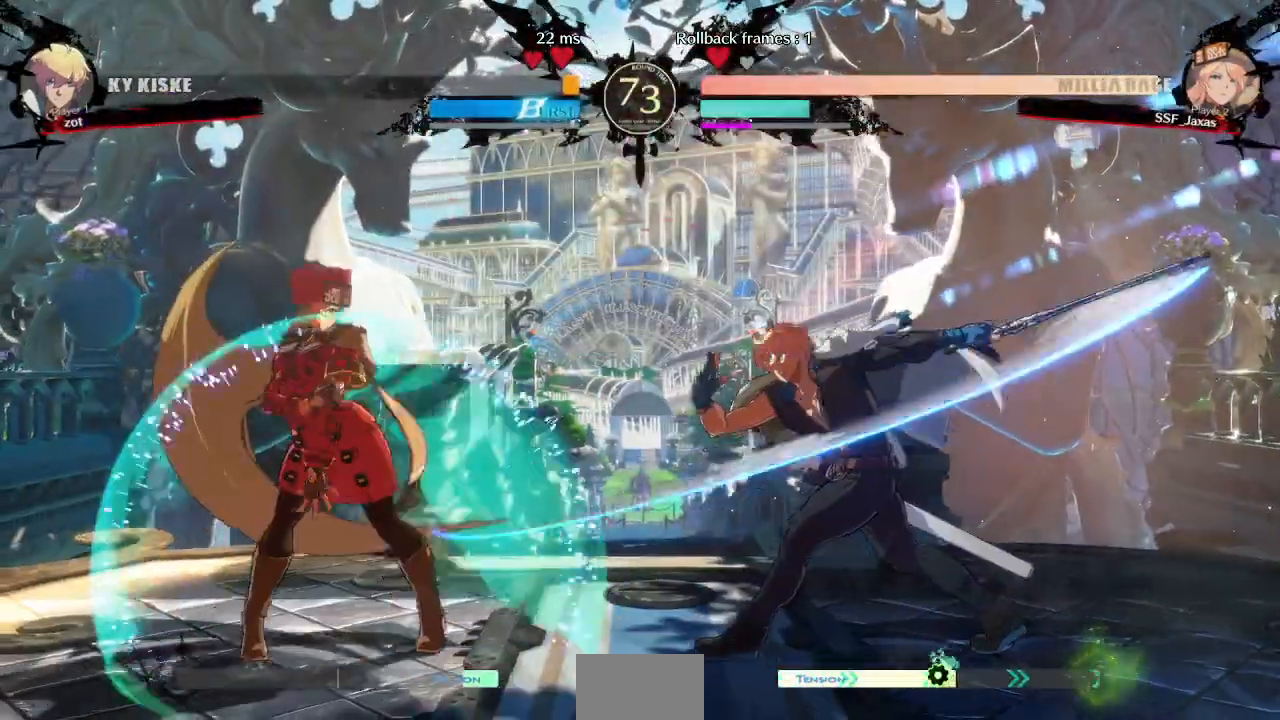
{"dt_ms": 500, "buttons": ["DPAD_RIGHT"], "events": [[417, "DPAD_UP", "down"], [433, "DPAD_LEFT", "up"], [450, "DPAD_RIGHT", "down"], [500, "DPAD_UP", "up"]]}
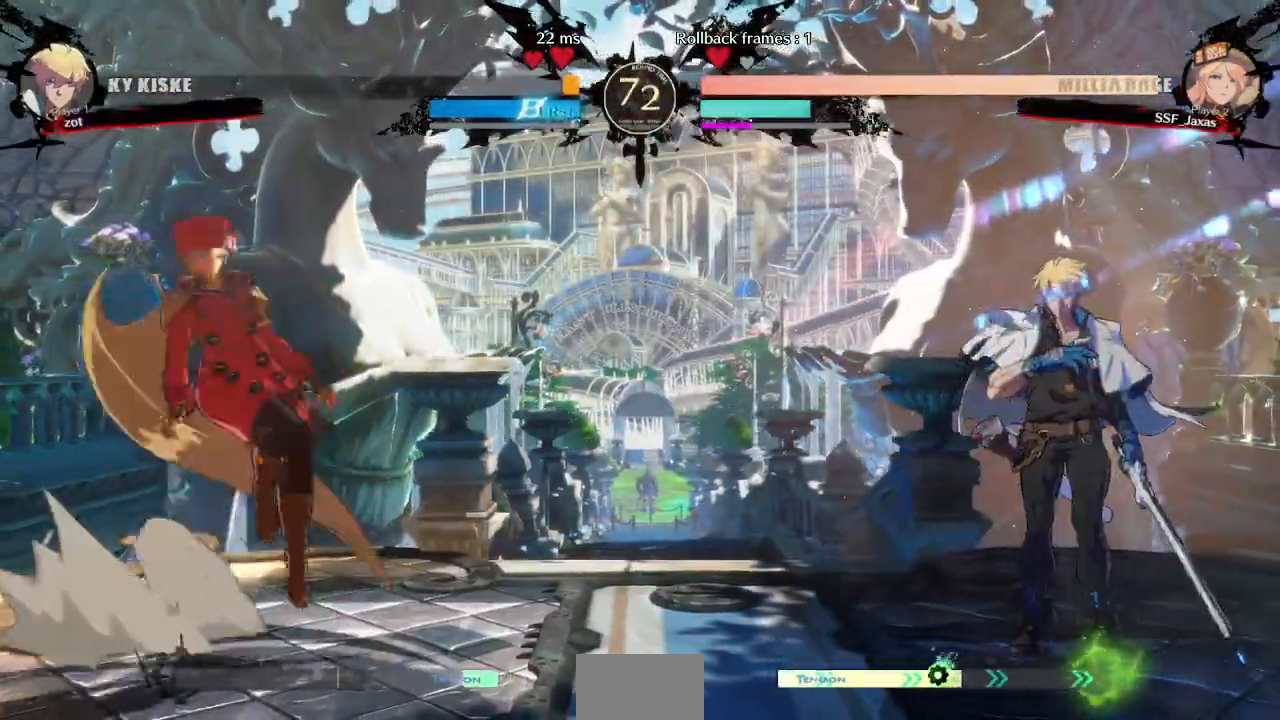
{"dt_ms": 500, "buttons": []}
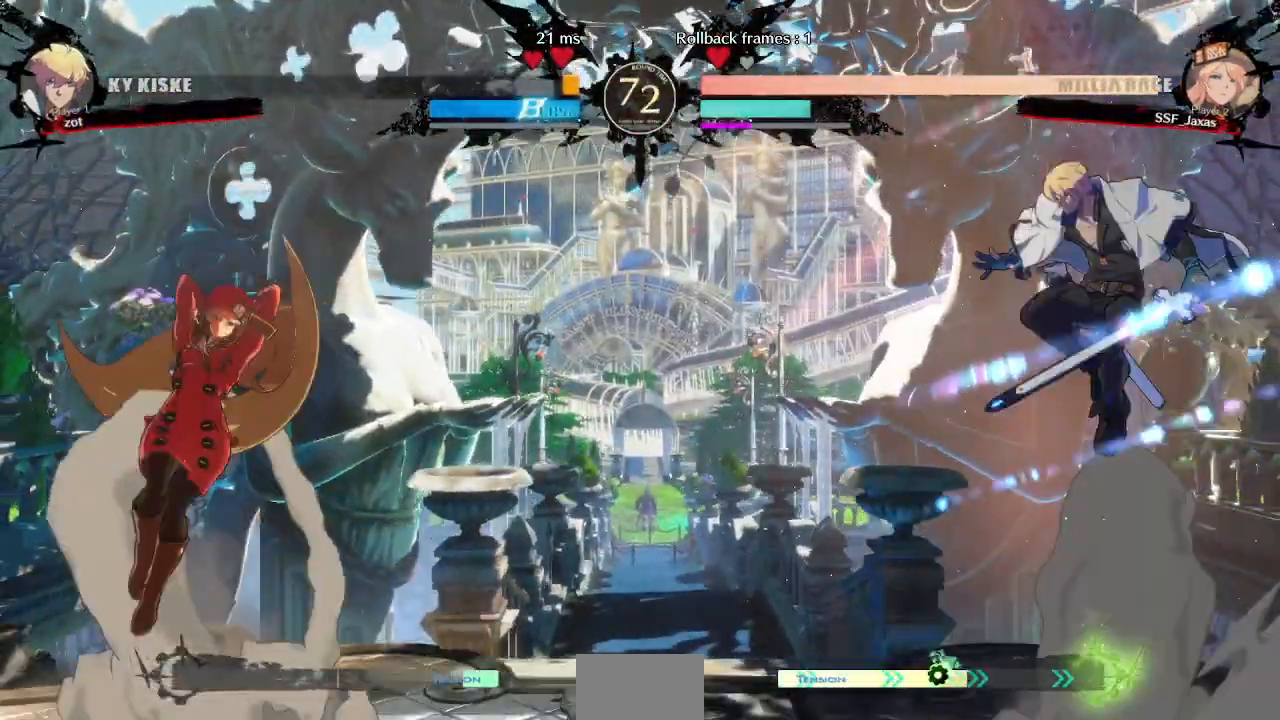
{"dt_ms": 500, "buttons": ["DPAD_RIGHT"]}
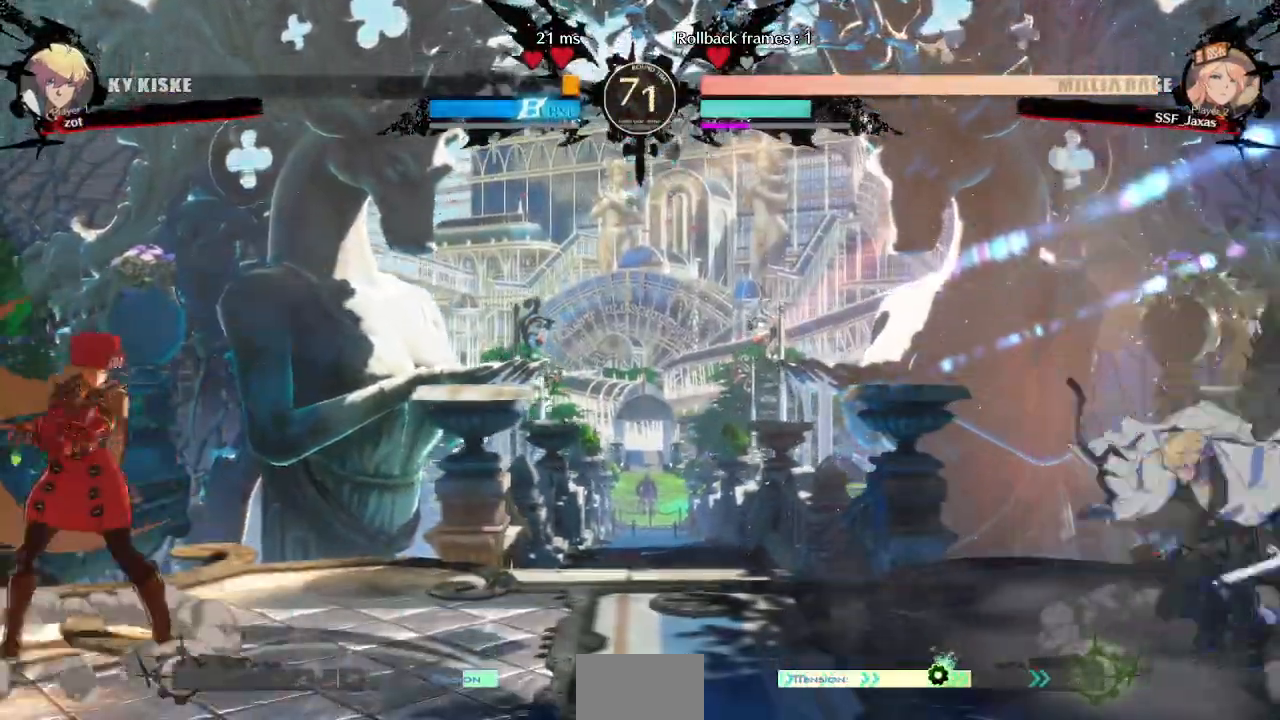
{"dt_ms": 500, "buttons": ["L1"]}
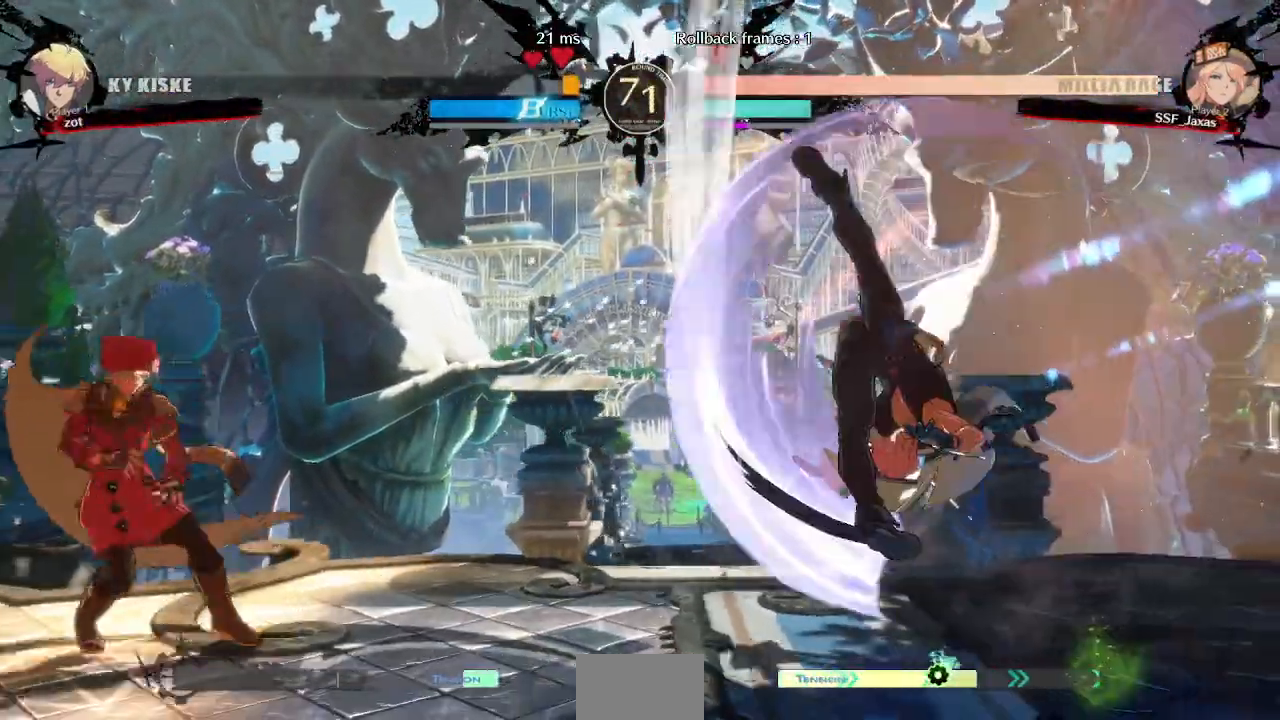
{"dt_ms": 500, "buttons": [], "events": [[83, "DPAD_DOWN", "down"], [83, "L1", "up"], [133, "DPAD_RIGHT", "down"], [167, "DPAD_DOWN", "up"], [167, "TRIANGLE", "down"], [200, "TRIANGLE", "up"], [233, "DPAD_RIGHT", "up"]]}
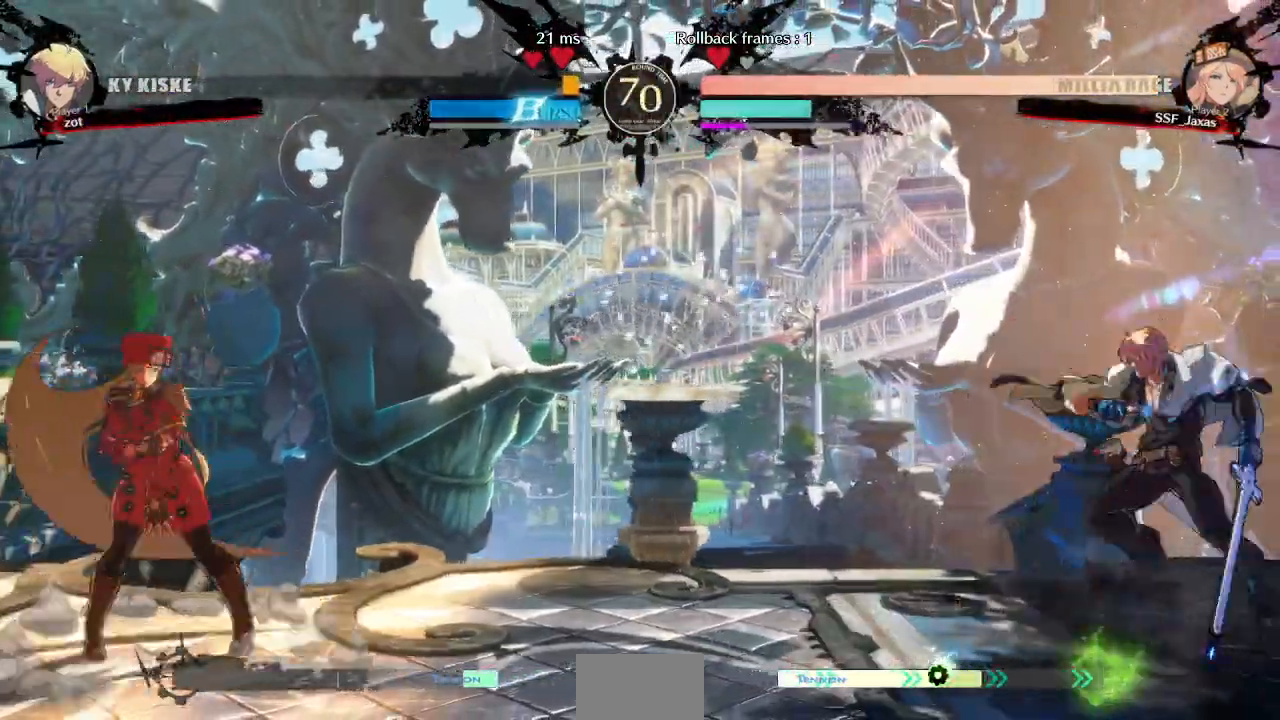
{"dt_ms": 500, "buttons": ["TRIANGLE", "DPAD_RIGHT"]}
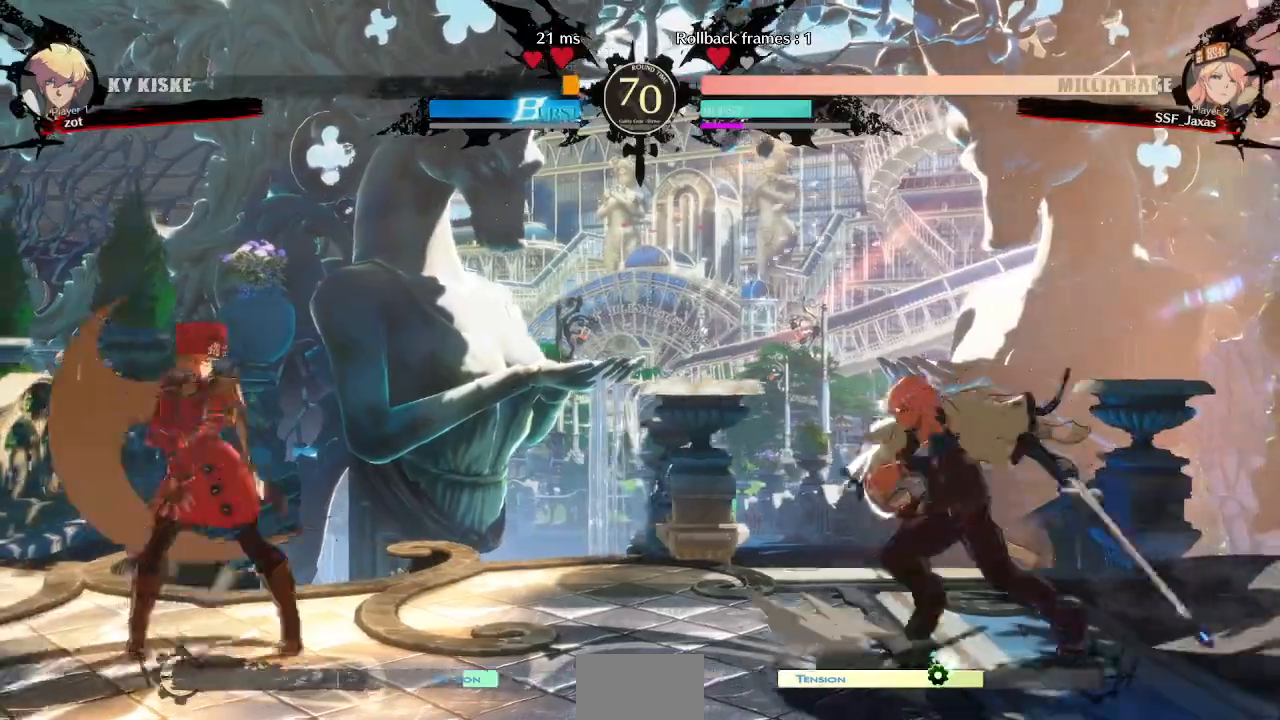
{"dt_ms": 500, "buttons": ["DPAD_LEFT"]}
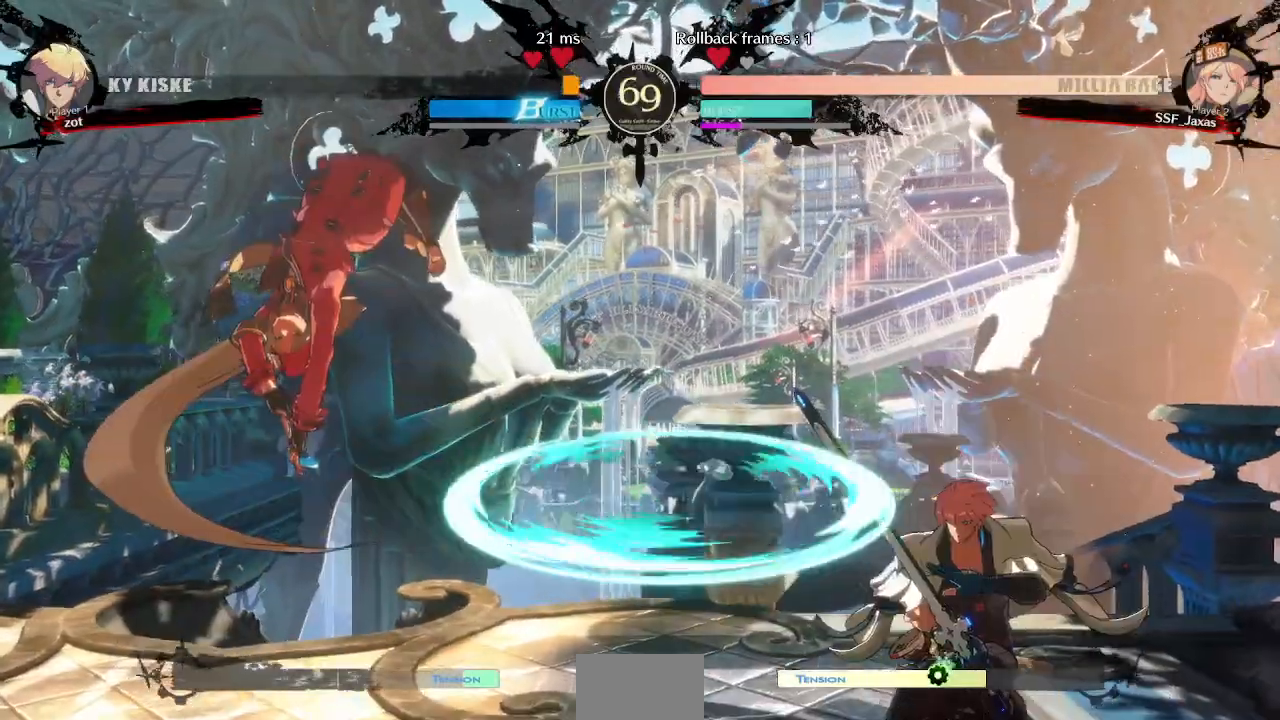
{"dt_ms": 500, "buttons": ["DPAD_LEFT"]}
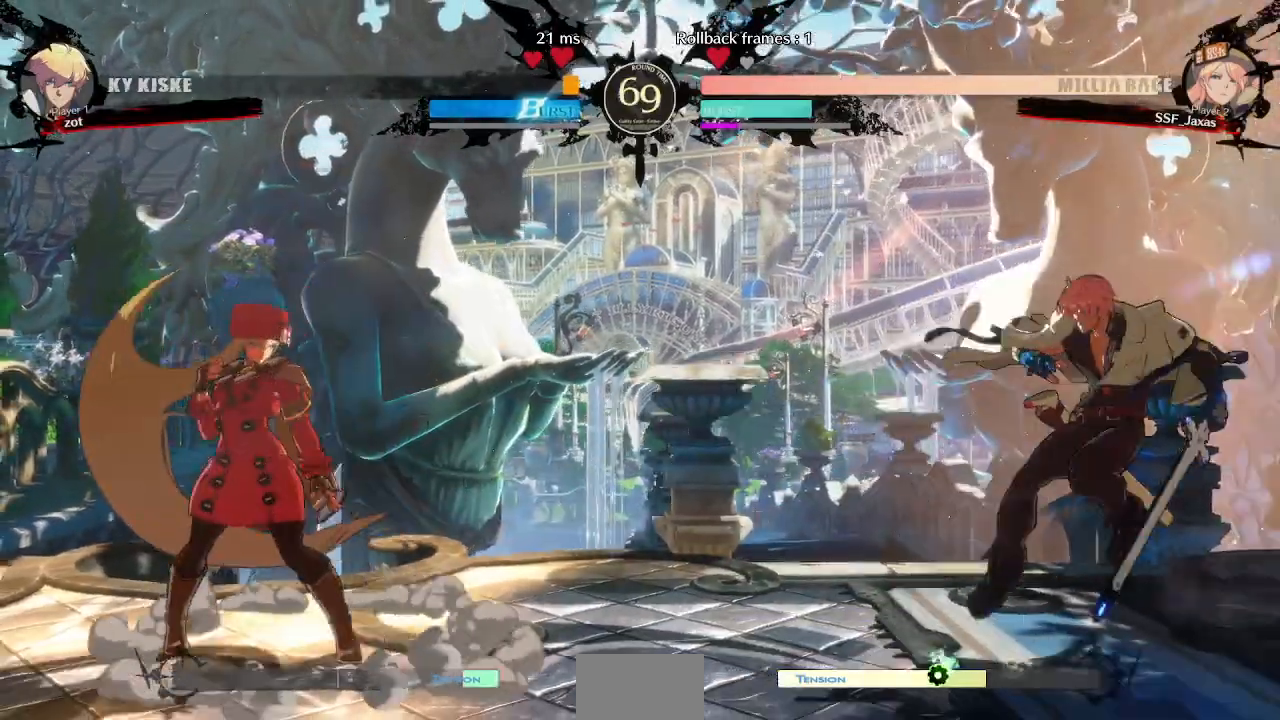
{"dt_ms": 500, "buttons": ["L1", "DPAD_LEFT"], "events": [[33, "DPAD_LEFT", "up"], [33, "DPAD_RIGHT", "down"], [267, "DPAD_RIGHT", "up"], [283, "DPAD_LEFT", "down"], [333, "DPAD_LEFT", "up"], [333, "L1", "down"], [500, "DPAD_LEFT", "down"]]}
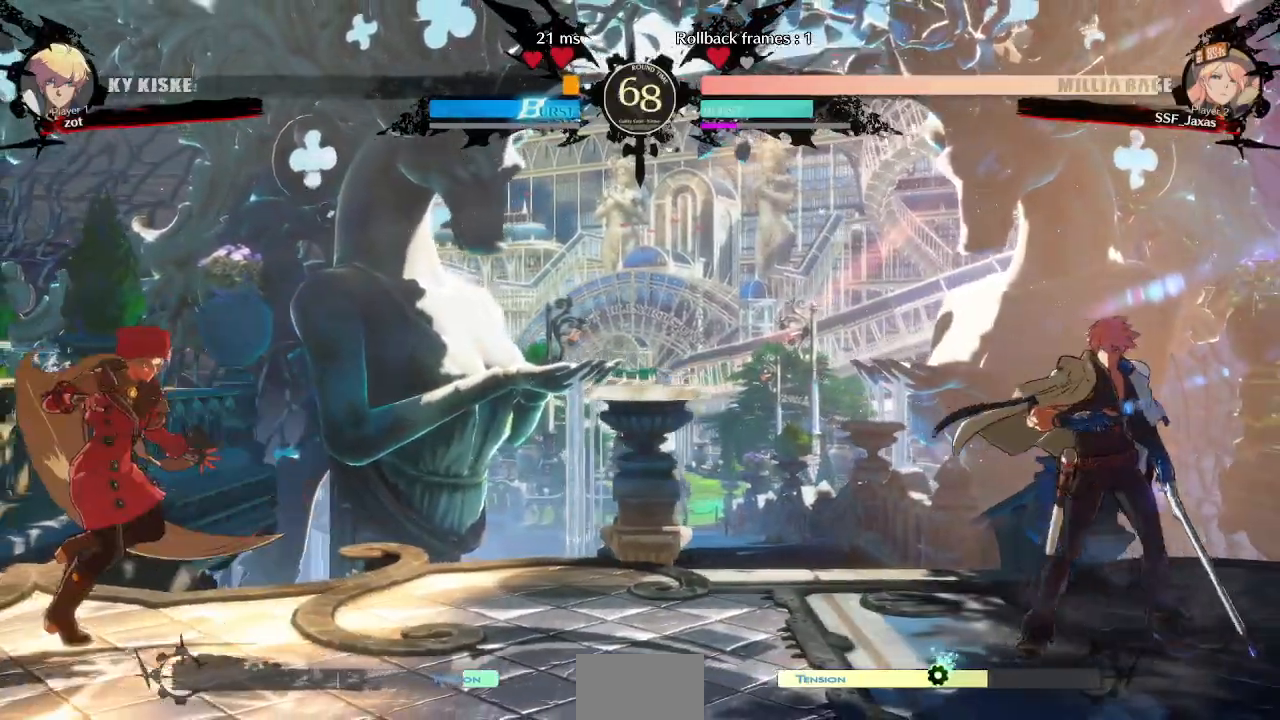
{"dt_ms": 500, "buttons": ["DPAD_RIGHT"], "events": [[50, "DPAD_DOWN", "down"], [50, "L1", "up"], [100, "TRIANGLE", "down"], [117, "SQUARE", "down"], [167, "TRIANGLE", "up"], [183, "SQUARE", "up"], [200, "DPAD_DOWN", "up"], [217, "DPAD_LEFT", "up"], [217, "DPAD_RIGHT", "down"]]}
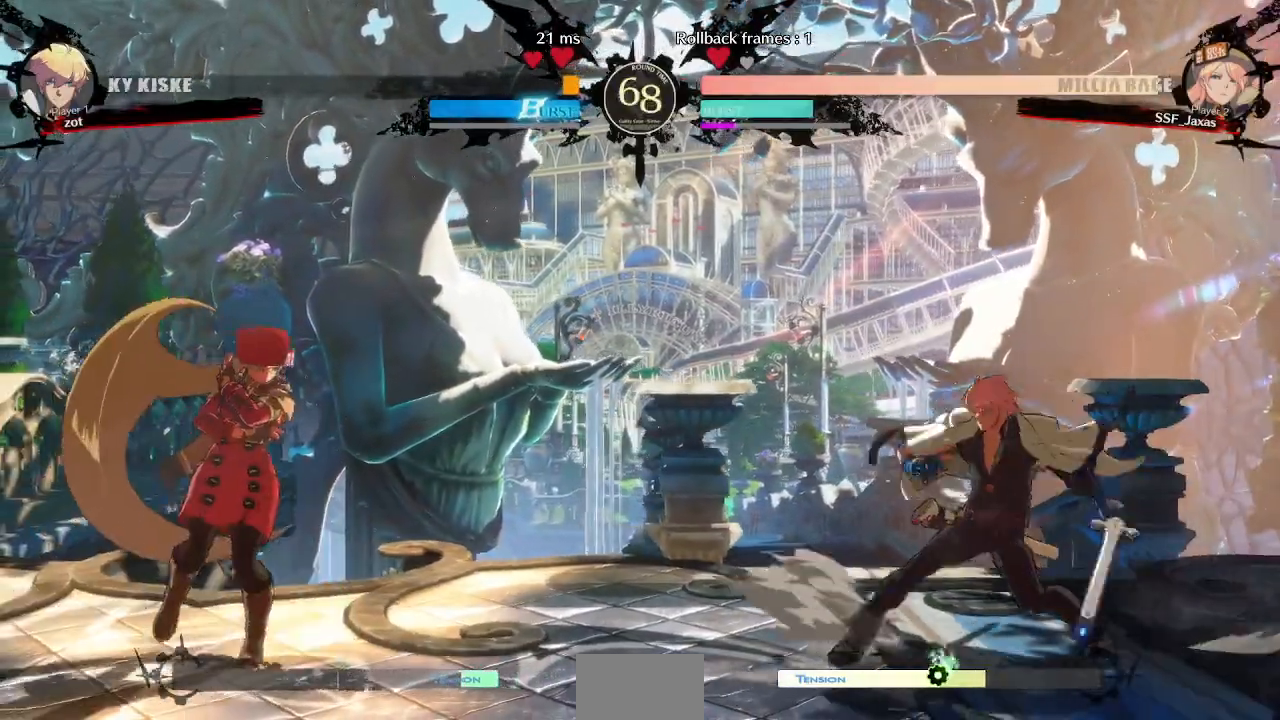
{"dt_ms": 500, "buttons": ["DPAD_RIGHT"], "events": [[100, "DPAD_LEFT", "down"], [100, "DPAD_RIGHT", "up"], [300, "DPAD_LEFT", "up"], [300, "DPAD_RIGHT", "down"]]}
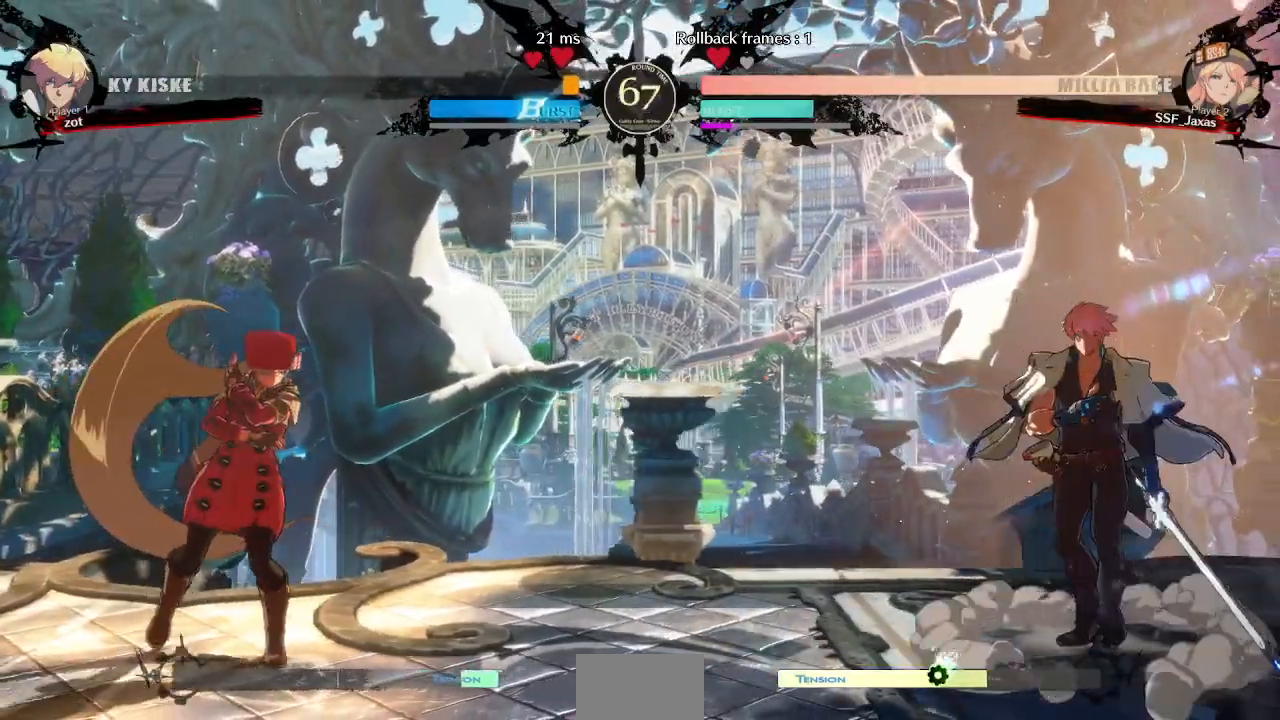
{"dt_ms": 500, "buttons": ["DPAD_DOWN"], "events": [[50, "DPAD_RIGHT", "up"], [150, "DPAD_LEFT", "down"], [350, "DPAD_LEFT", "up"], [367, "L1", "down"], [500, "DPAD_DOWN", "down"], [500, "L1", "up"]]}
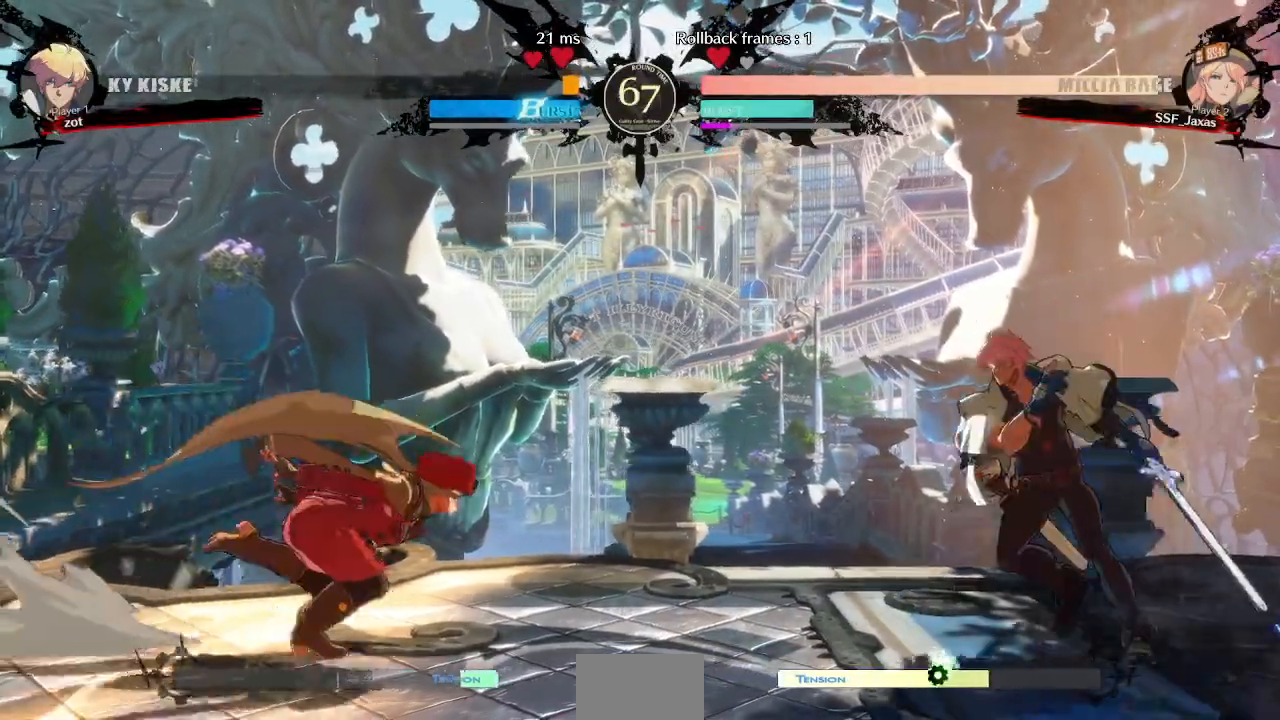
{"dt_ms": 500, "buttons": ["DPAD_LEFT"], "events": [[50, "DPAD_RIGHT", "down"], [83, "DPAD_DOWN", "up"], [100, "TRIANGLE", "down"], [150, "DPAD_RIGHT", "up"], [150, "TRIANGLE", "up"], [200, "DPAD_LEFT", "down"]]}
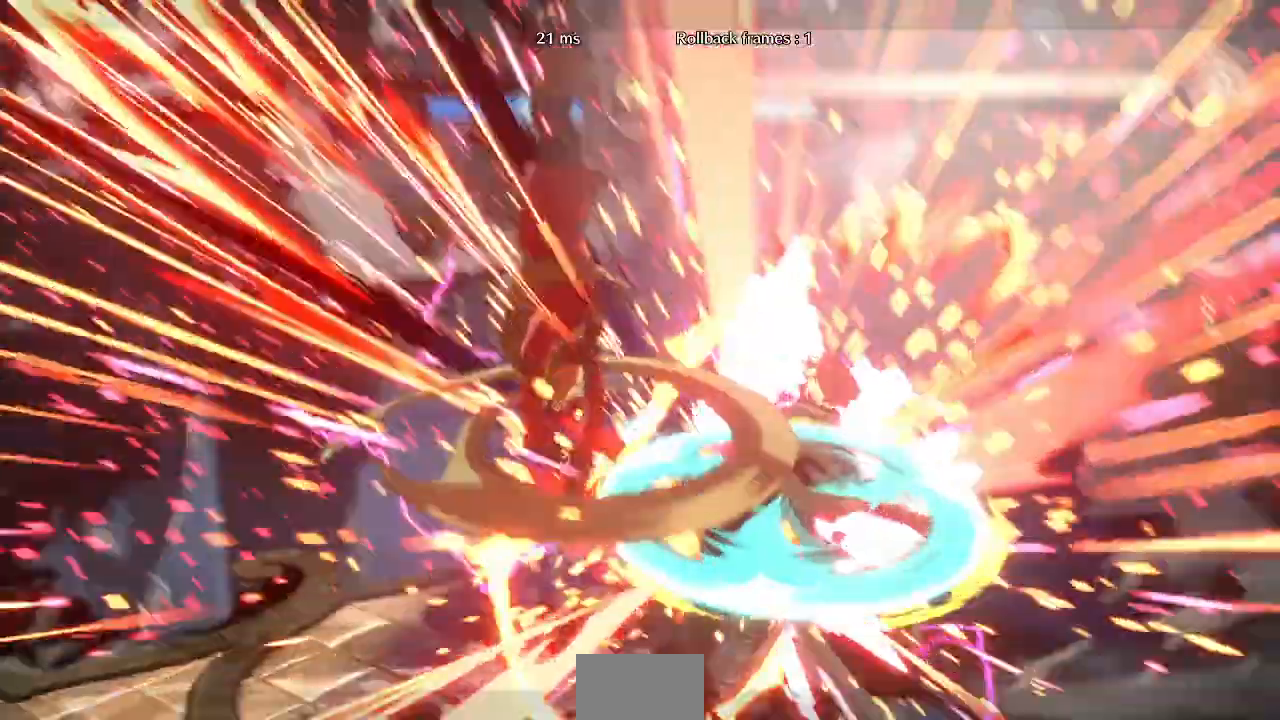
{"dt_ms": 500, "buttons": [], "events": [[417, "DPAD_LEFT", "up"]]}
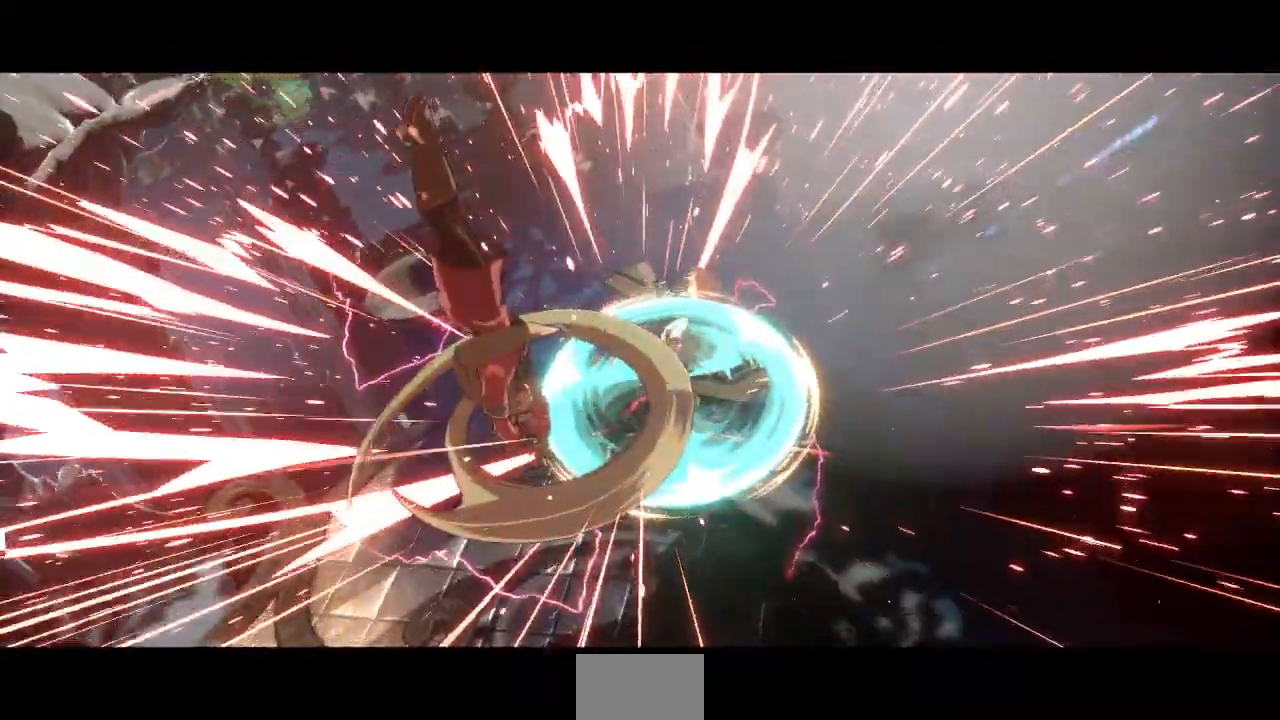
{"dt_ms": 500, "buttons": [], "events": []}
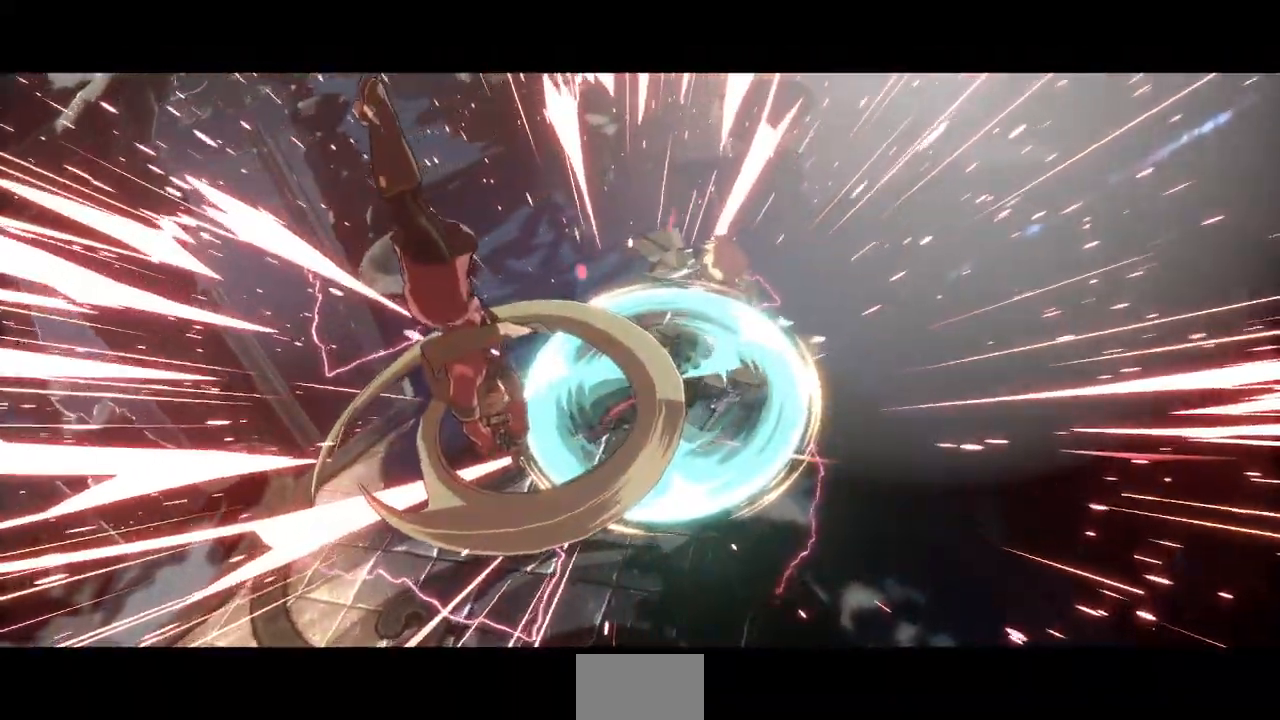
{"dt_ms": 500, "buttons": [], "events": []}
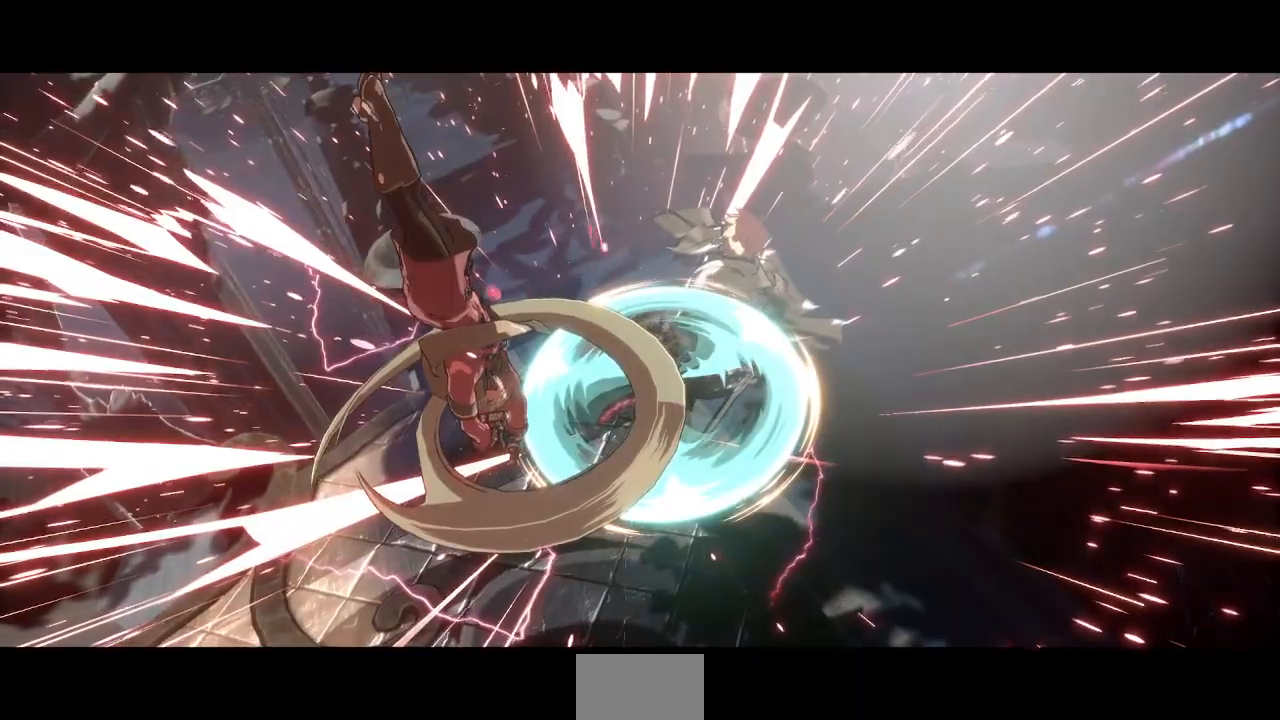
{"dt_ms": 500, "buttons": [], "events": []}
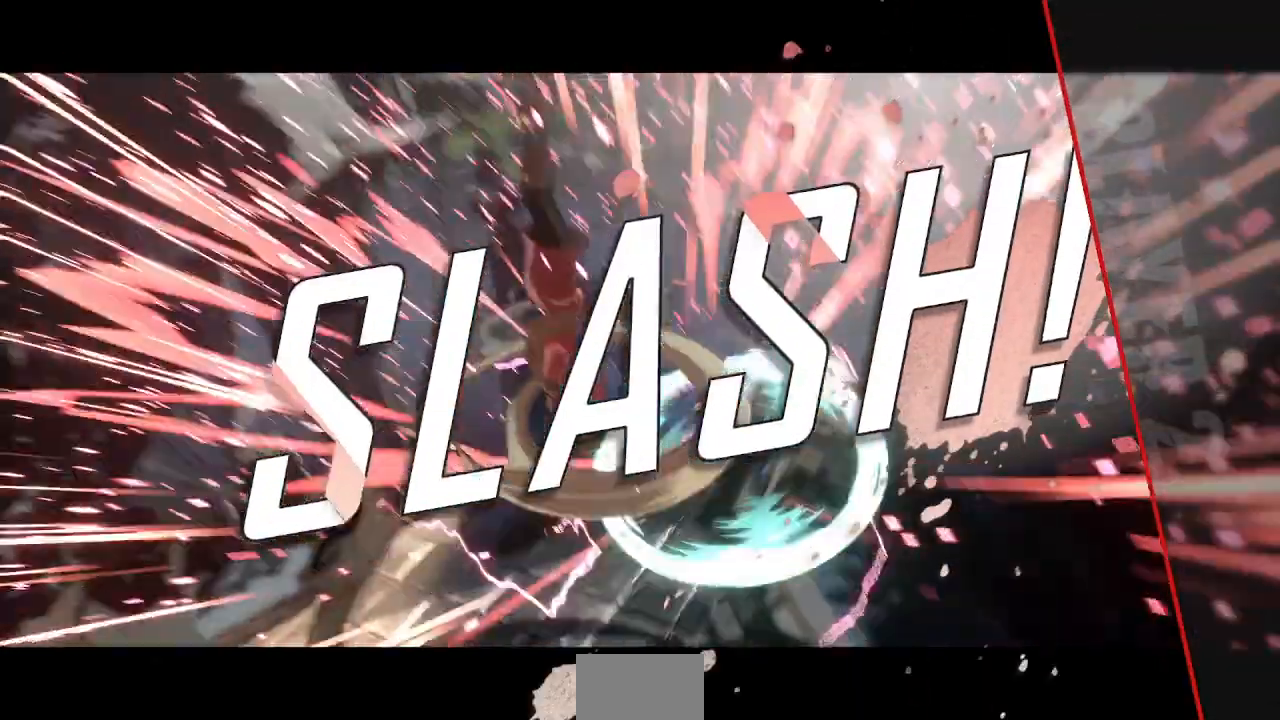
{"dt_ms": 500, "buttons": [], "events": []}
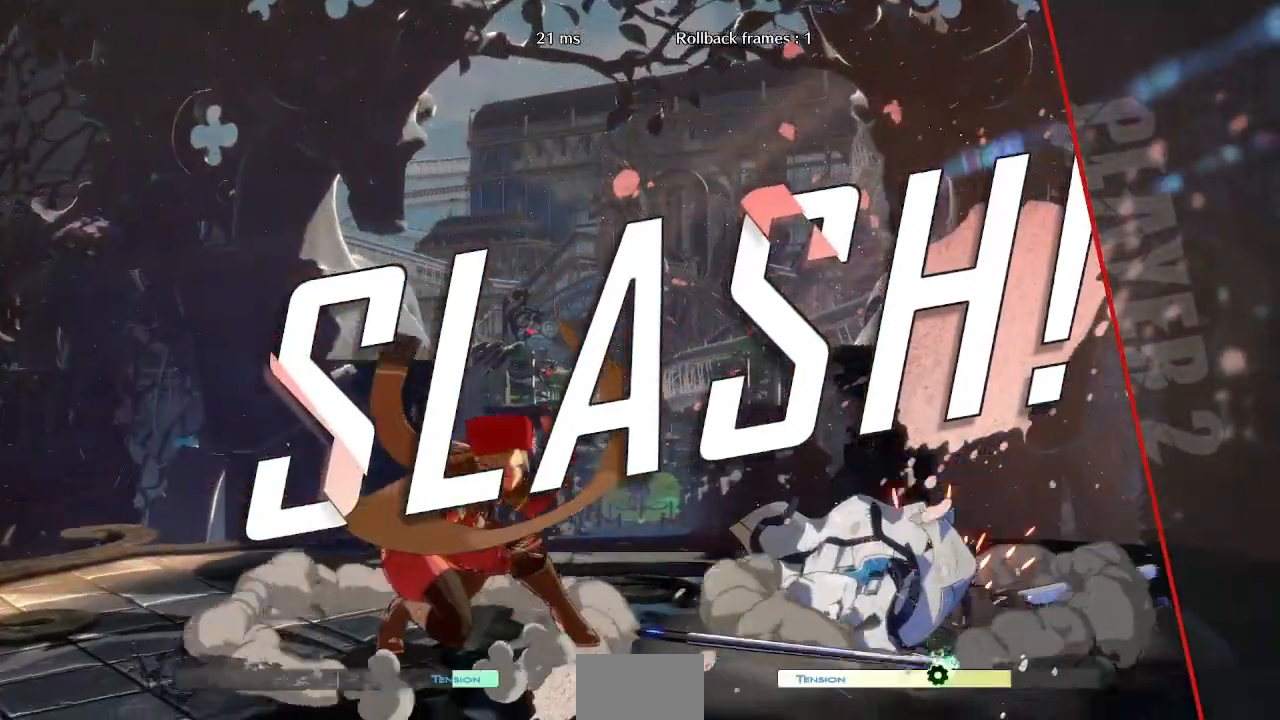
{"dt_ms": 500, "buttons": [], "events": []}
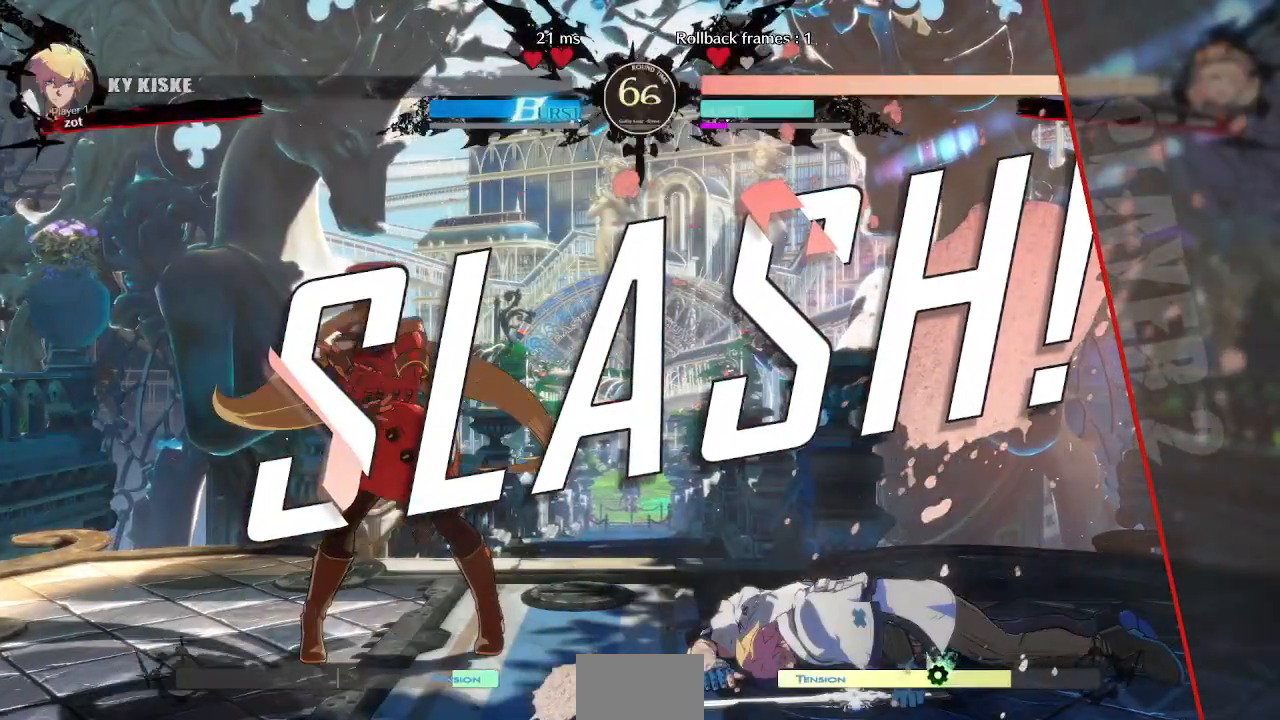
{"dt_ms": 500, "buttons": []}
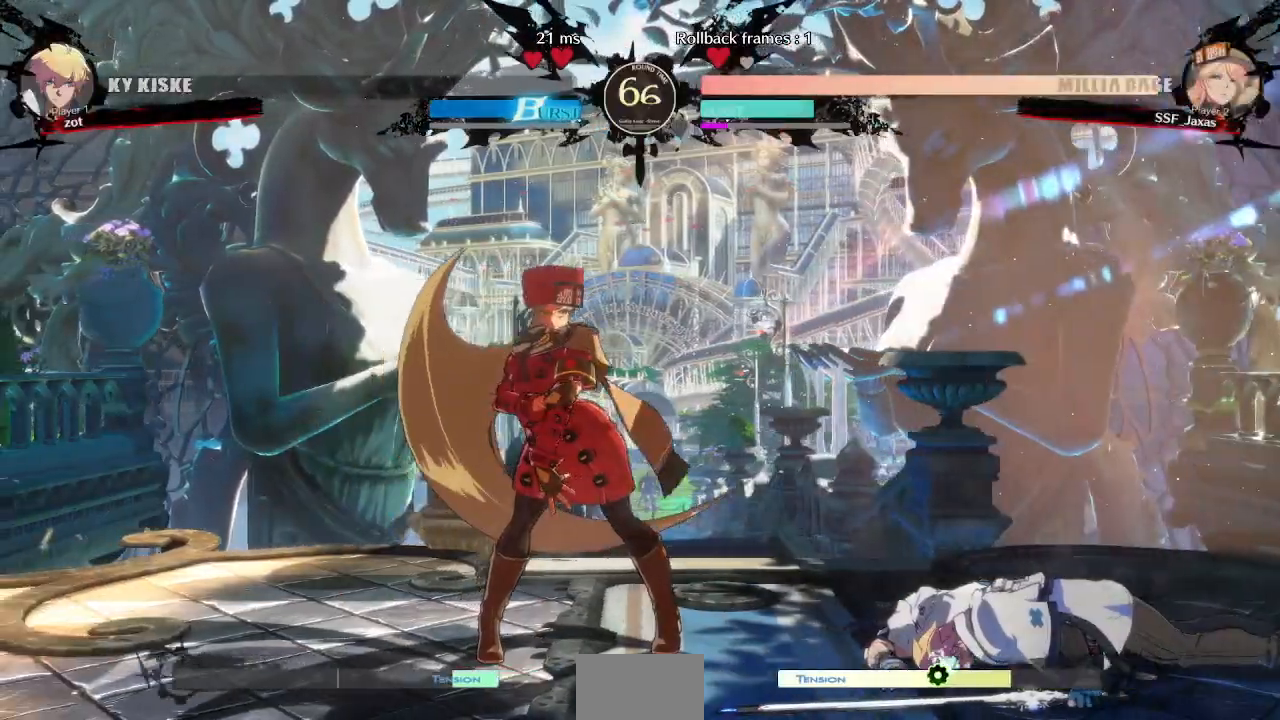
{"dt_ms": 500, "buttons": [], "events": []}
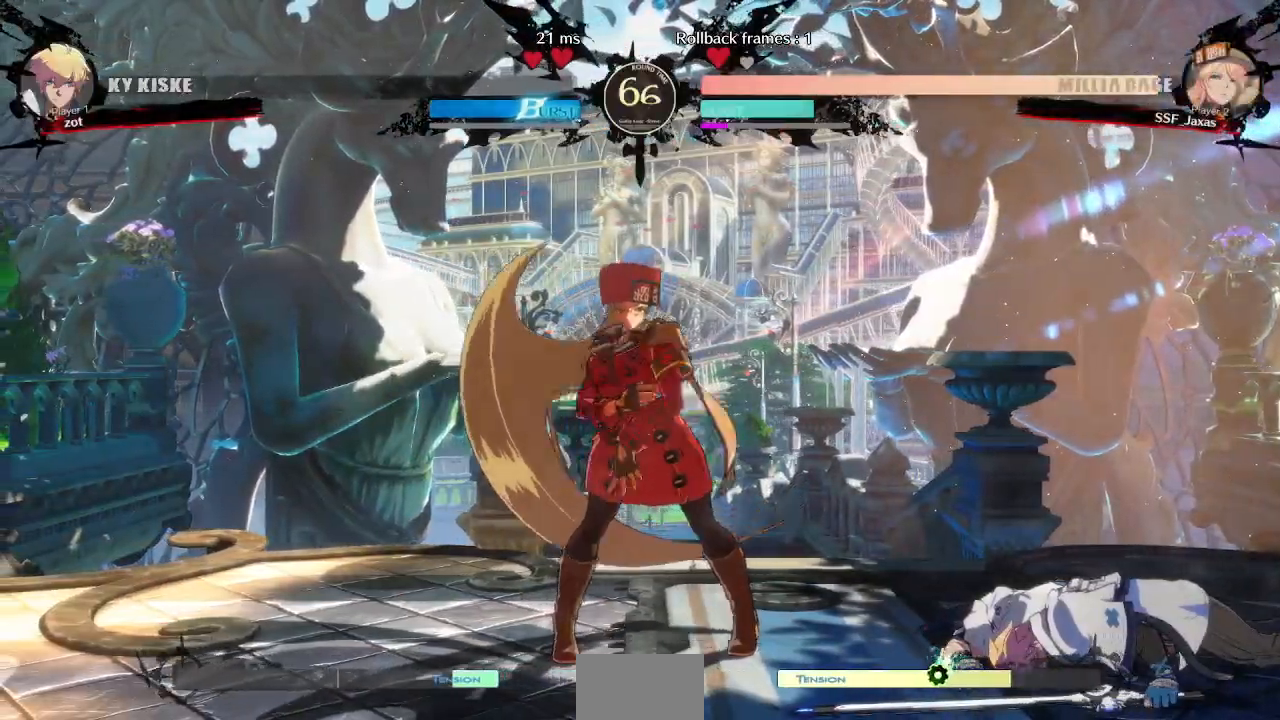
{"dt_ms": 500, "buttons": [], "events": []}
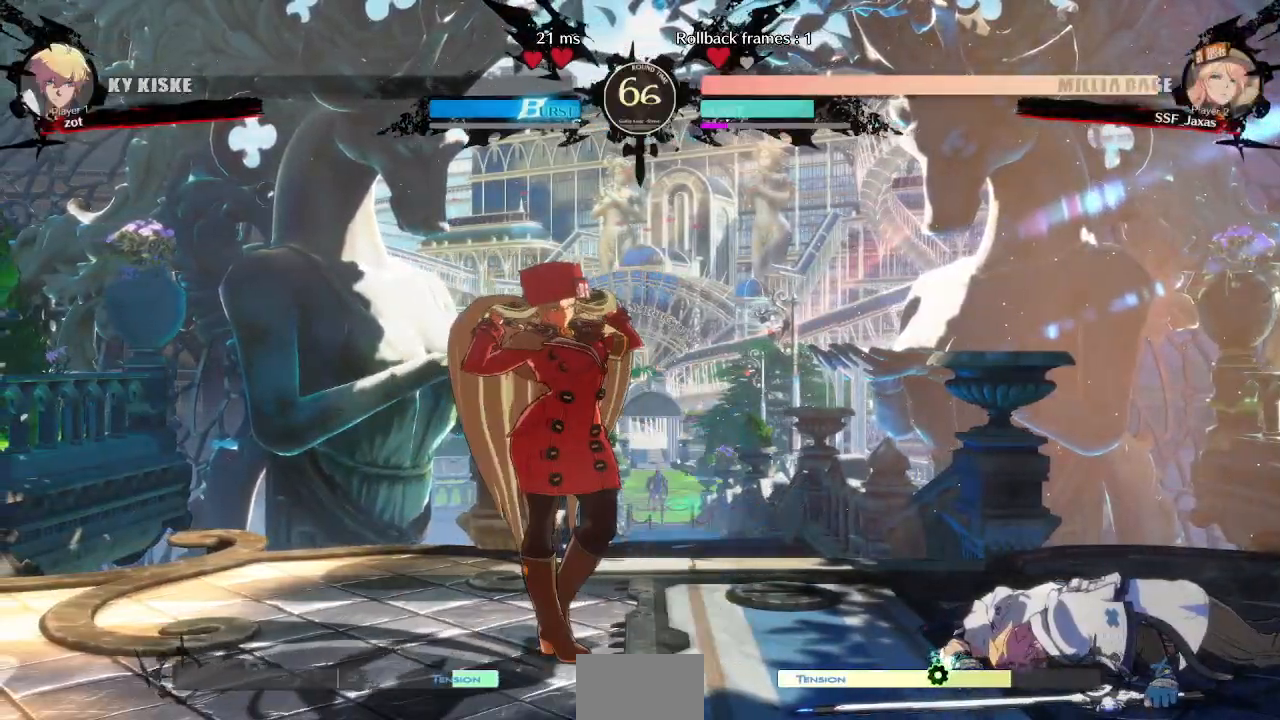
{"dt_ms": 1000, "buttons": [], "events": [[167, "CROSS", "down"], [300, "CROSS", "up"], [550, "CROSS", "down"], [700, "CROSS", "up"]]}
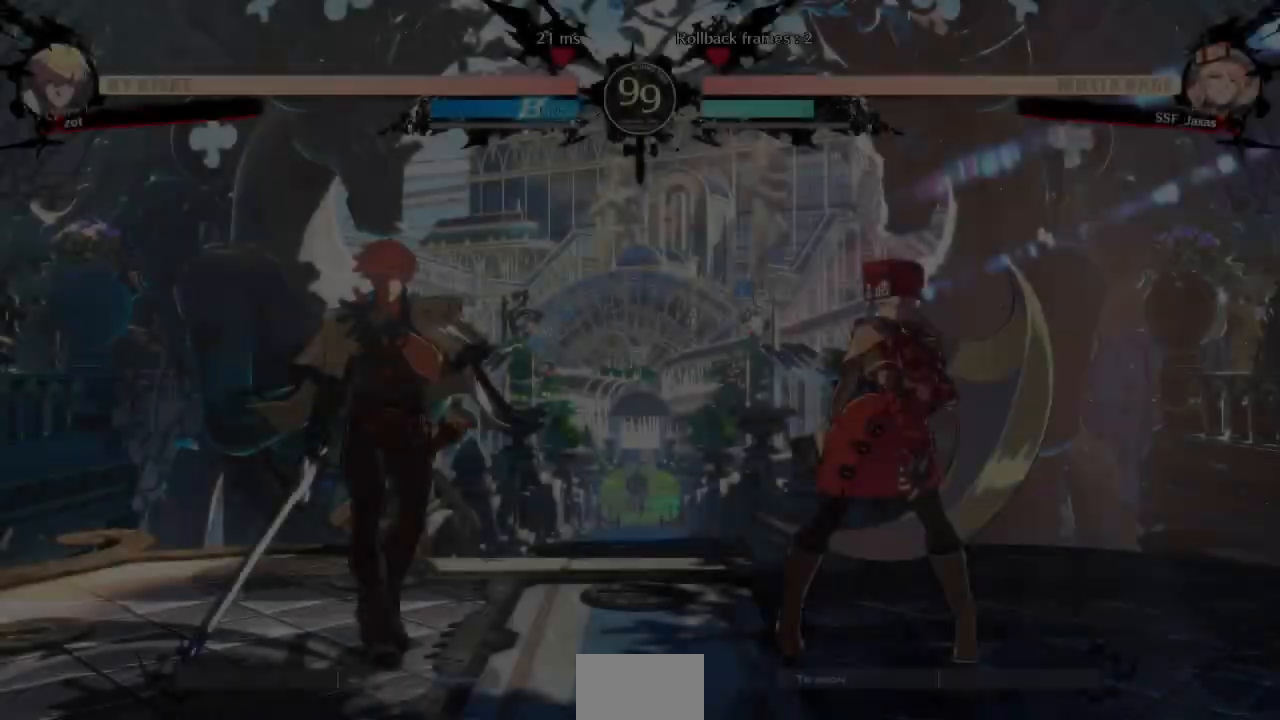
{"dt_ms": 500, "buttons": ["TRIANGLE", "R1", "DPAD_DOWN", "DPAD_LEFT"], "events": [[100, "DPAD_LEFT", "down"], [133, "DPAD_DOWN", "down"], [167, "R1", "down"], [183, "TRIANGLE", "down"], [217, "SQUARE", "down"], [317, "DPAD_DOWN", "up"], [367, "R1", "up"], [367, "SQUARE", "up"], [367, "TRIANGLE", "up"], [383, "DPAD_UP", "down"], [450, "DPAD_UP", "up"], [483, "DPAD_DOWN", "down"], [483, "R1", "down"], [500, "TRIANGLE", "down"]]}
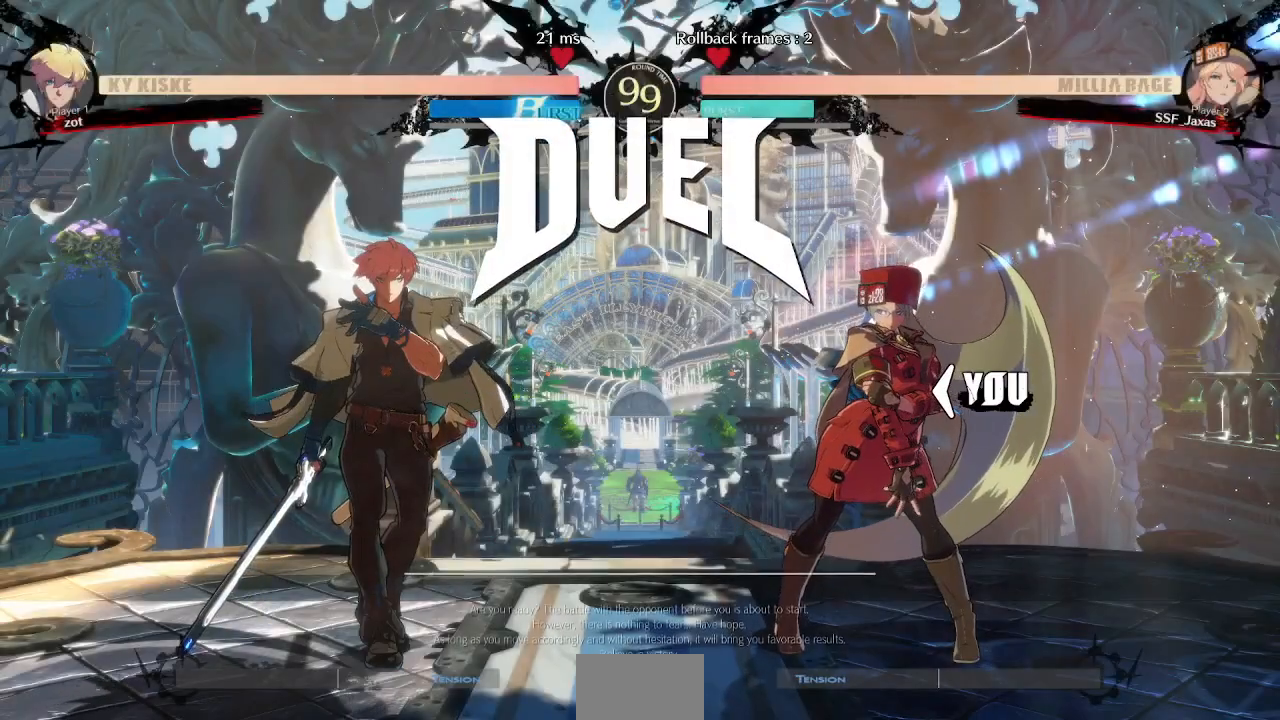
{"dt_ms": 500, "buttons": []}
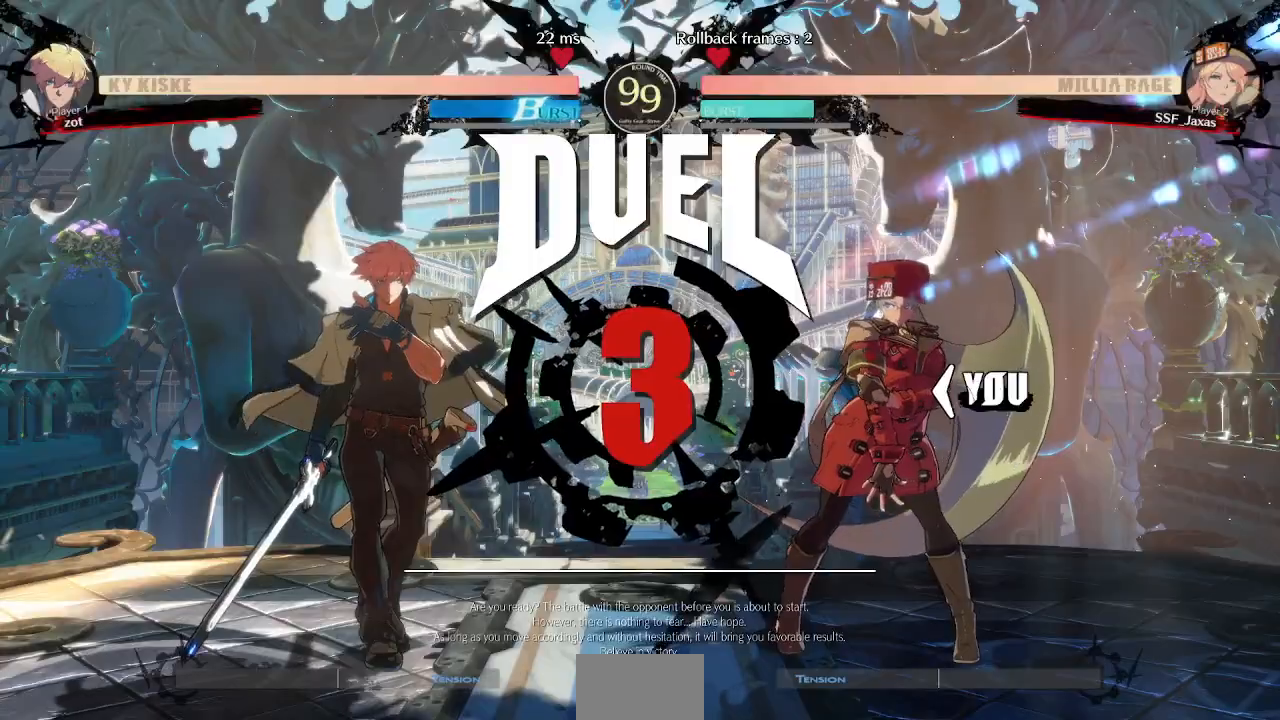
{"dt_ms": 500, "buttons": ["DPAD_LEFT"], "events": [[17, "DPAD_LEFT", "down"], [167, "R1", "down"], [200, "TRIANGLE", "down"], [217, "SQUARE", "down"], [233, "DPAD_LEFT", "up"], [317, "R1", "up"], [317, "SQUARE", "up"], [333, "TRIANGLE", "up"], [450, "DPAD_LEFT", "down"]]}
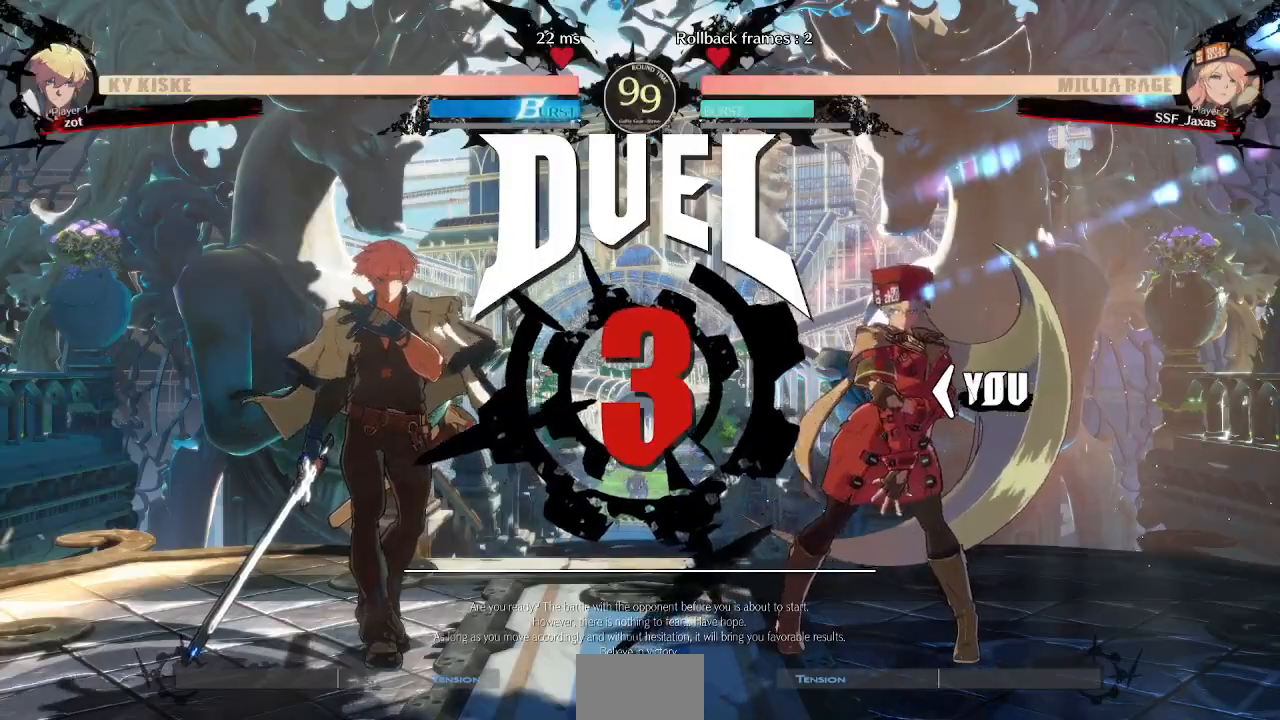
{"dt_ms": 500, "buttons": [], "events": [[17, "DPAD_LEFT", "up"]]}
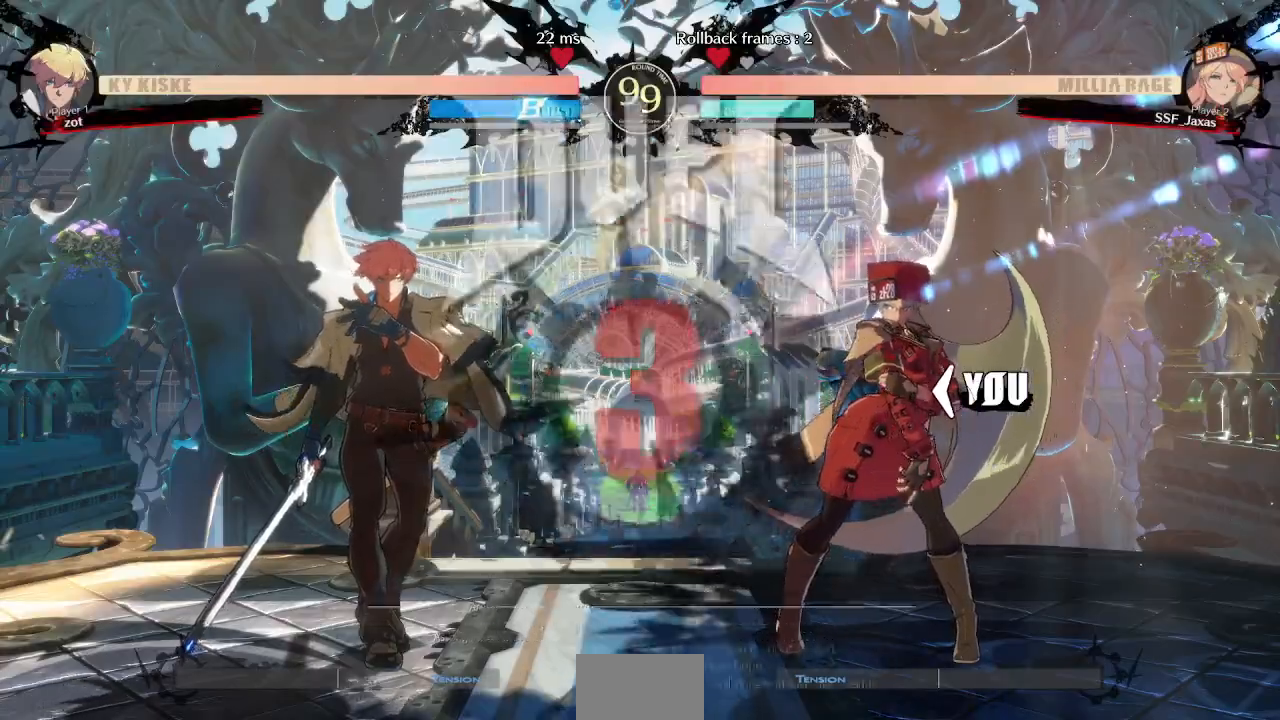
{"dt_ms": 500, "buttons": ["DPAD_RIGHT"], "events": [[467, "DPAD_RIGHT", "down"]]}
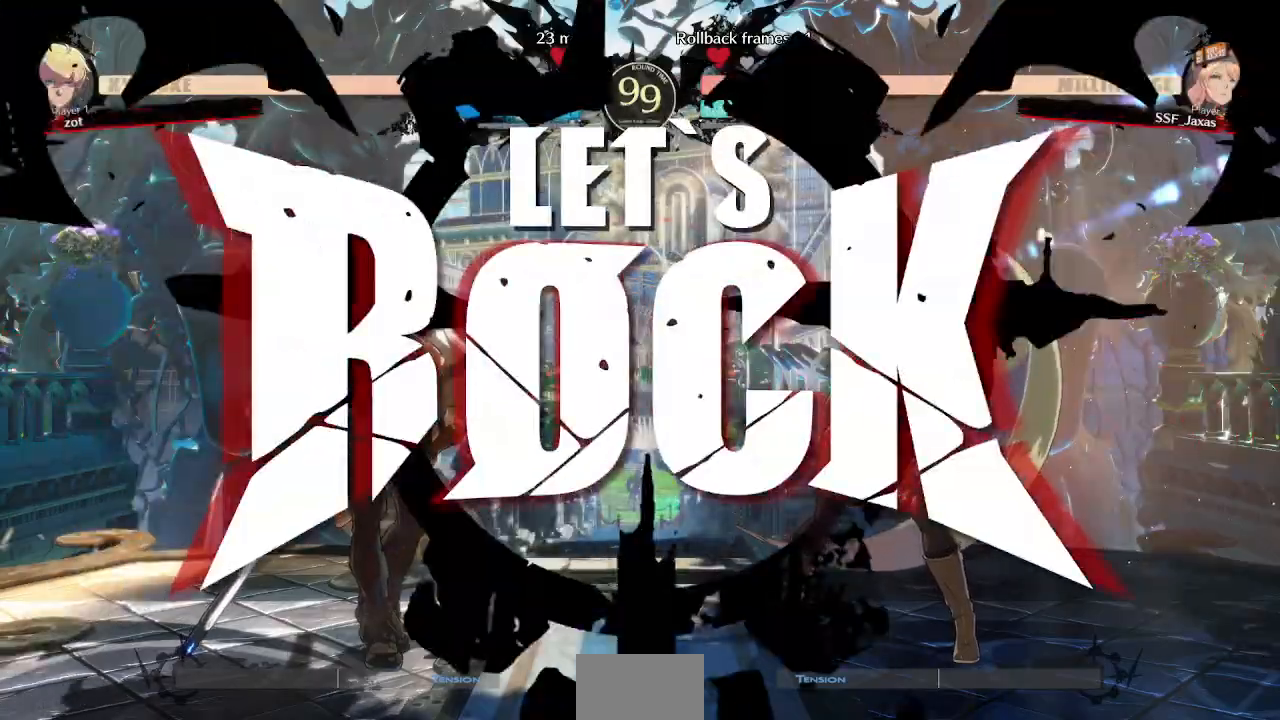
{"dt_ms": 500, "buttons": ["TRIANGLE", "DPAD_RIGHT"], "events": [[333, "DPAD_UP", "down"], [417, "TRIANGLE", "down"], [450, "DPAD_UP", "up"]]}